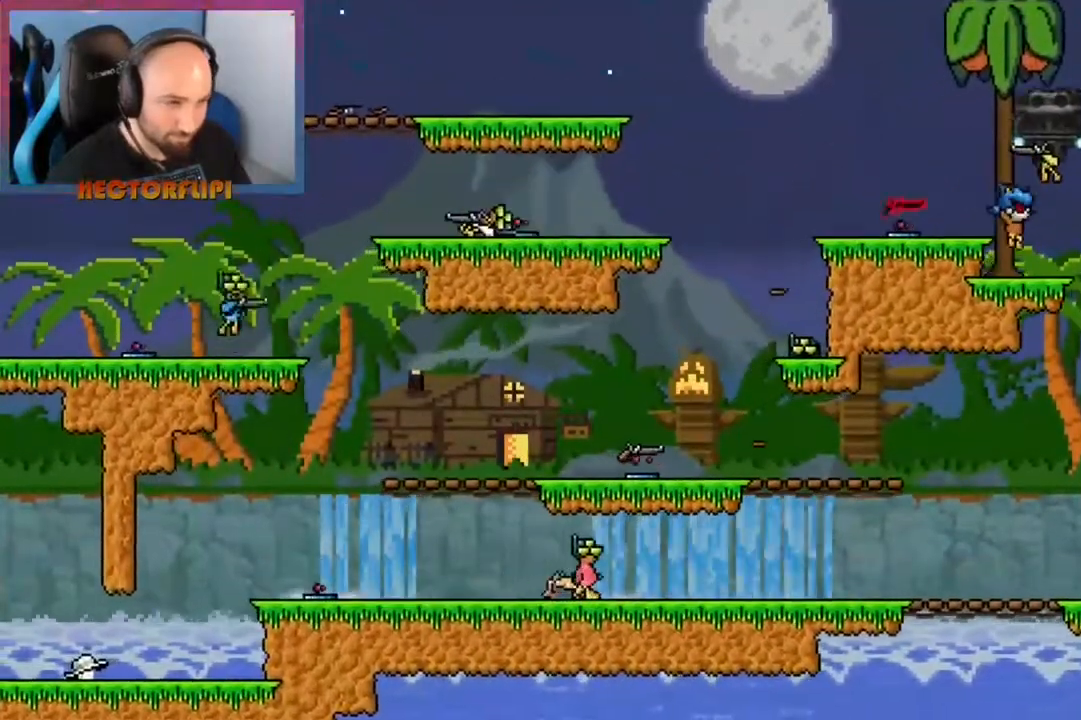
Gameplay with a controller (Xbox layout); each line is a JSON object with the inputs held at the frame after it. "events" lists button and stick changes between this image and that frame as [ms after this image, input, new state], when the widget could be followed in between. Not read: L3 R3.
{"buttons": [], "left_stick": "down", "right_stick": "center", "events": [[50, "left_stick", "down"], [83, "X", "down"], [200, "X", "up"]]}
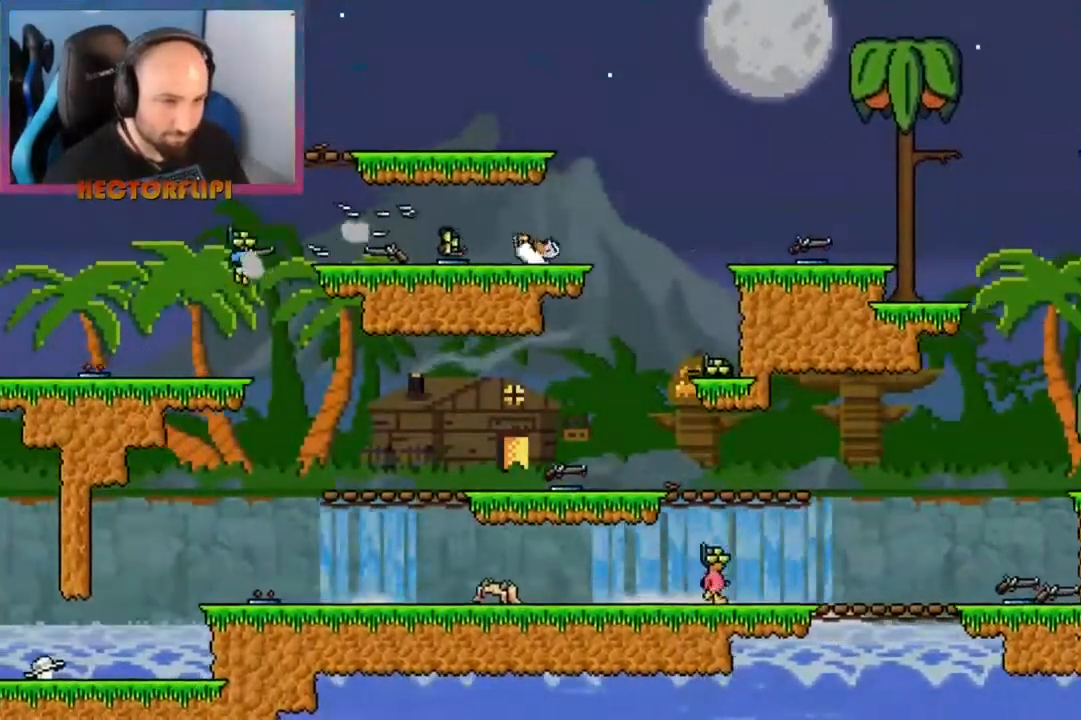
{"buttons": [], "left_stick": "down", "right_stick": "center", "events": [[150, "X", "down"], [167, "A", "down"], [250, "A", "up"], [250, "X", "up"], [383, "X", "down"], [483, "X", "up"]]}
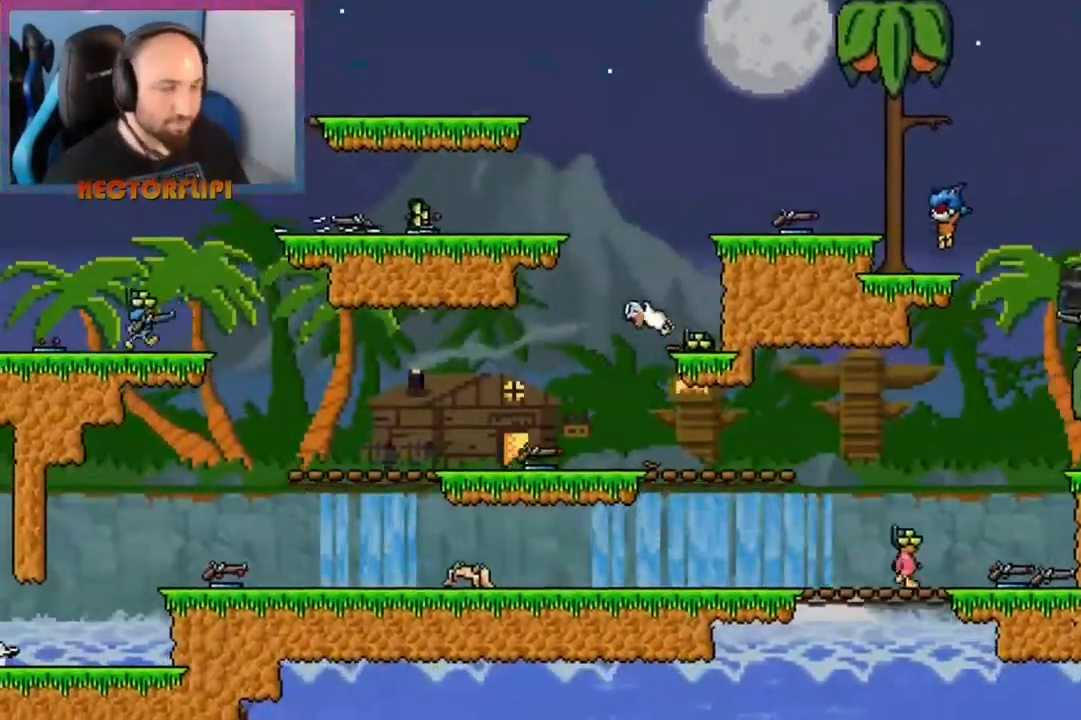
{"buttons": [], "left_stick": "center", "right_stick": "center", "events": [[167, "left_stick", "center"]]}
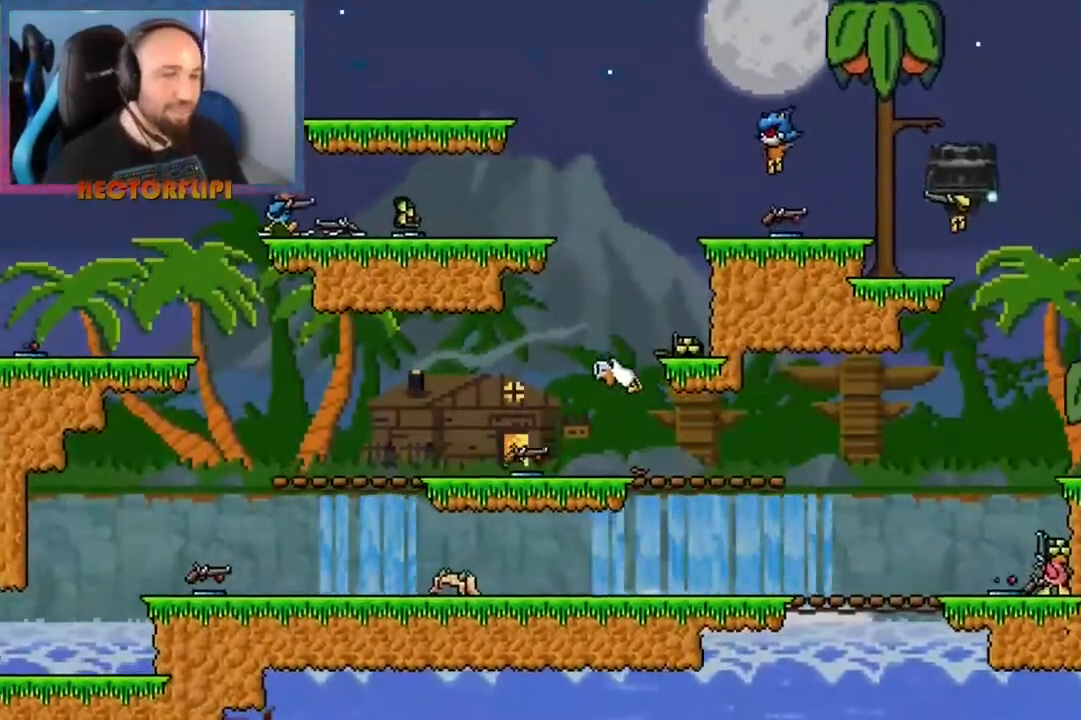
{"buttons": [], "left_stick": "center", "right_stick": "center", "events": [[317, "X", "down"], [433, "X", "up"]]}
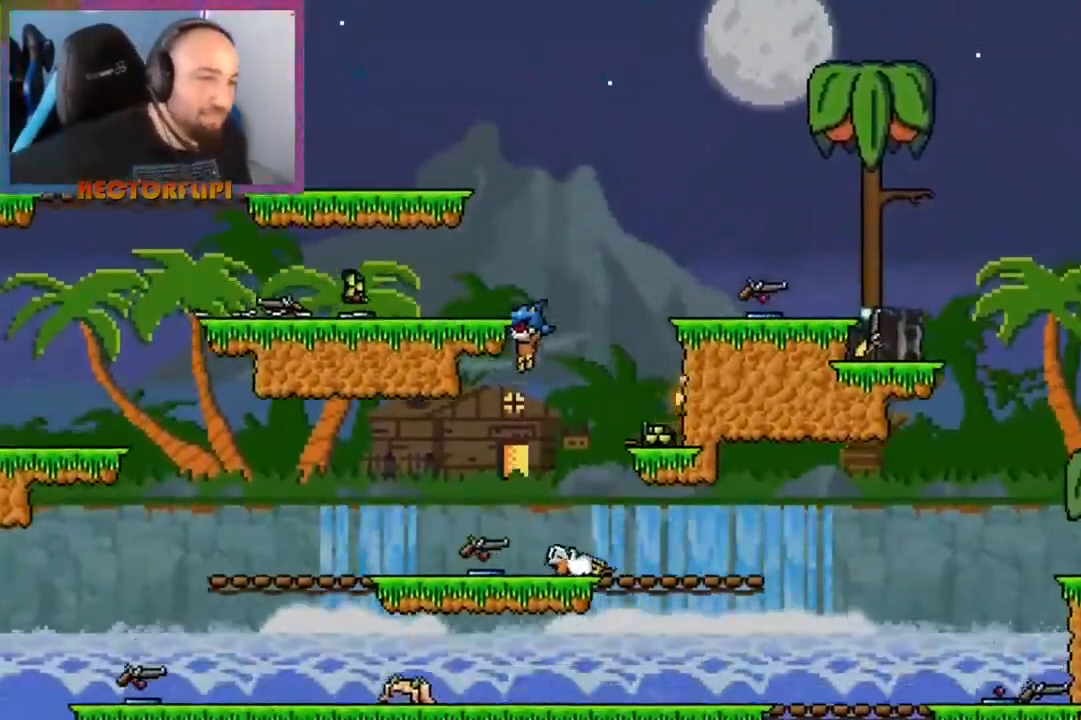
{"buttons": [], "left_stick": "center", "right_stick": "center", "events": [[133, "X", "down"], [267, "X", "up"], [367, "X", "down"], [450, "X", "up"]]}
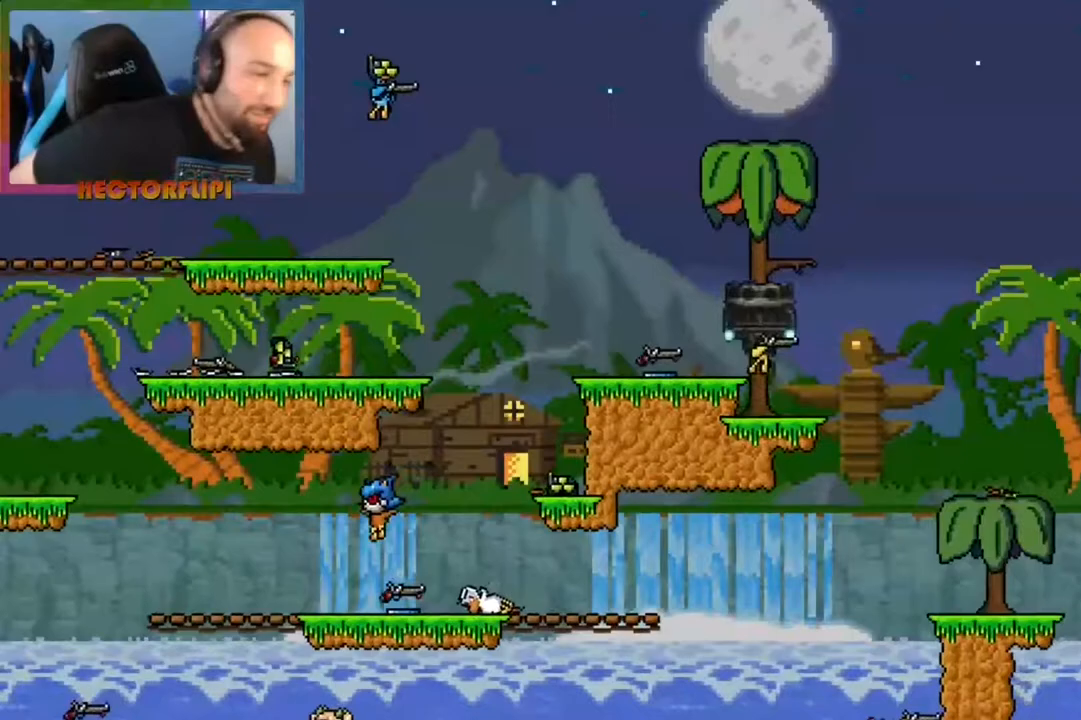
{"buttons": [], "left_stick": "center", "right_stick": "center", "events": [[50, "X", "down"], [150, "X", "up"], [267, "X", "down"], [367, "X", "up"]]}
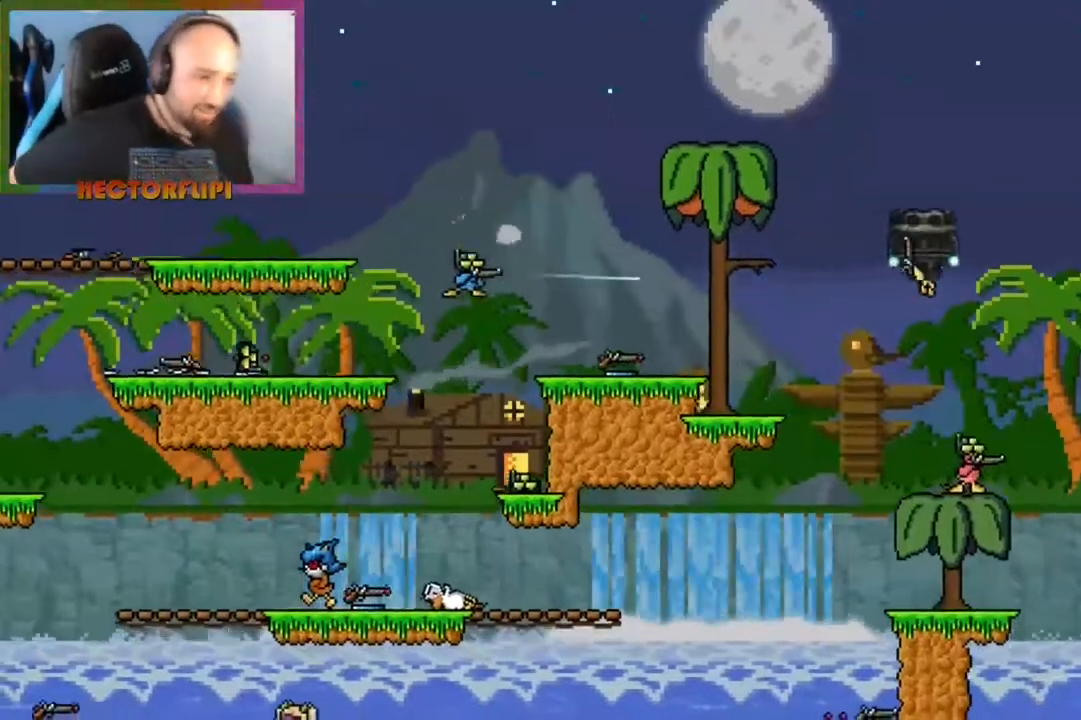
{"buttons": [], "left_stick": "center", "right_stick": "center", "events": []}
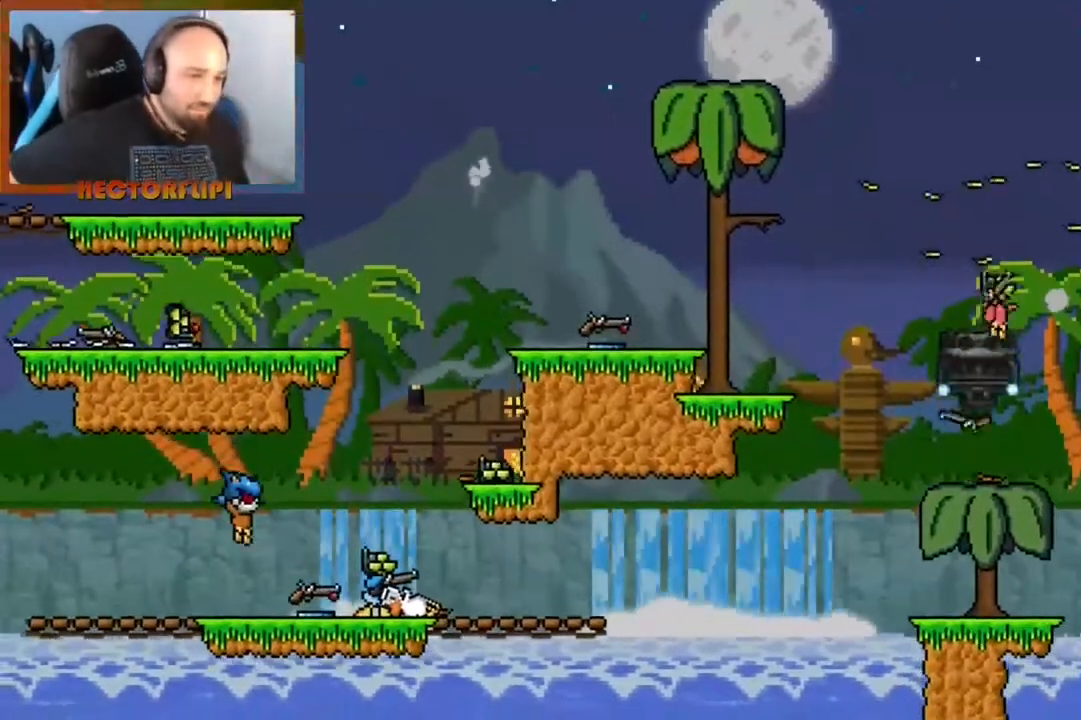
{"buttons": [], "left_stick": "center", "right_stick": "center", "events": []}
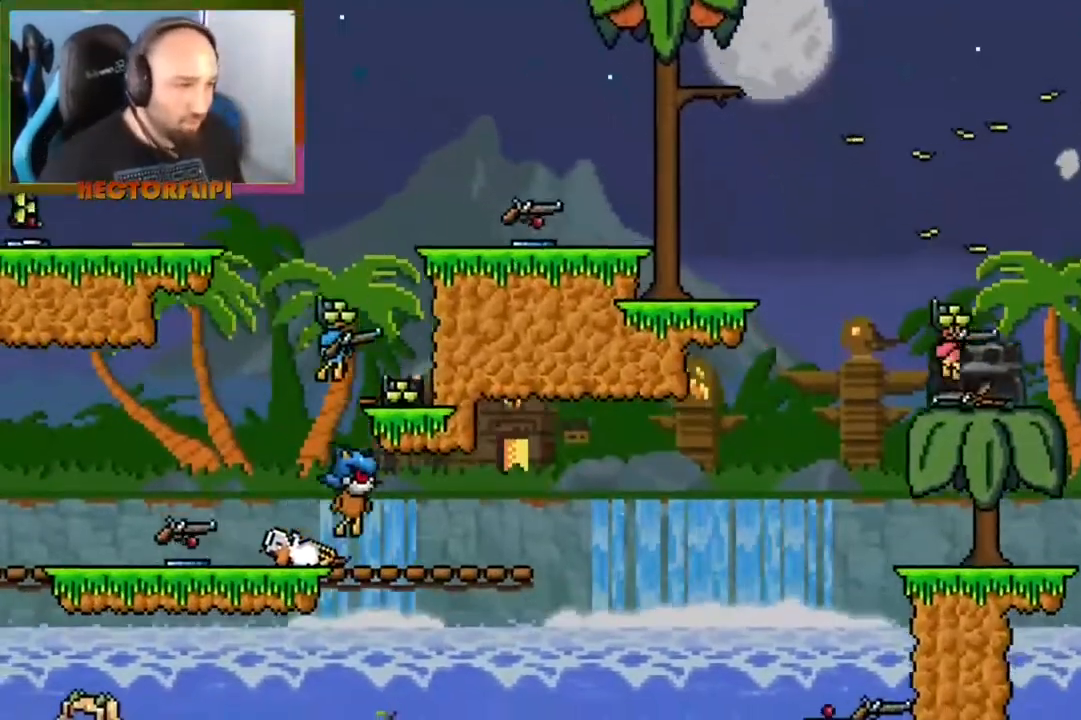
{"buttons": [], "left_stick": "center", "right_stick": "center", "events": []}
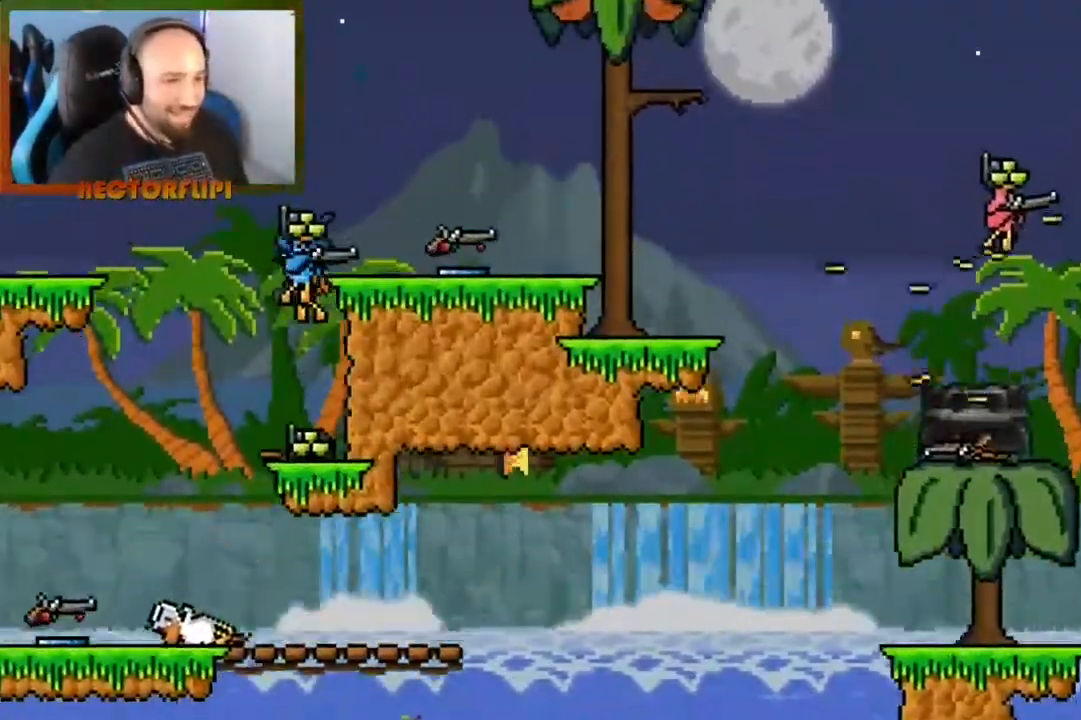
{"buttons": [], "left_stick": "center", "right_stick": "center", "events": []}
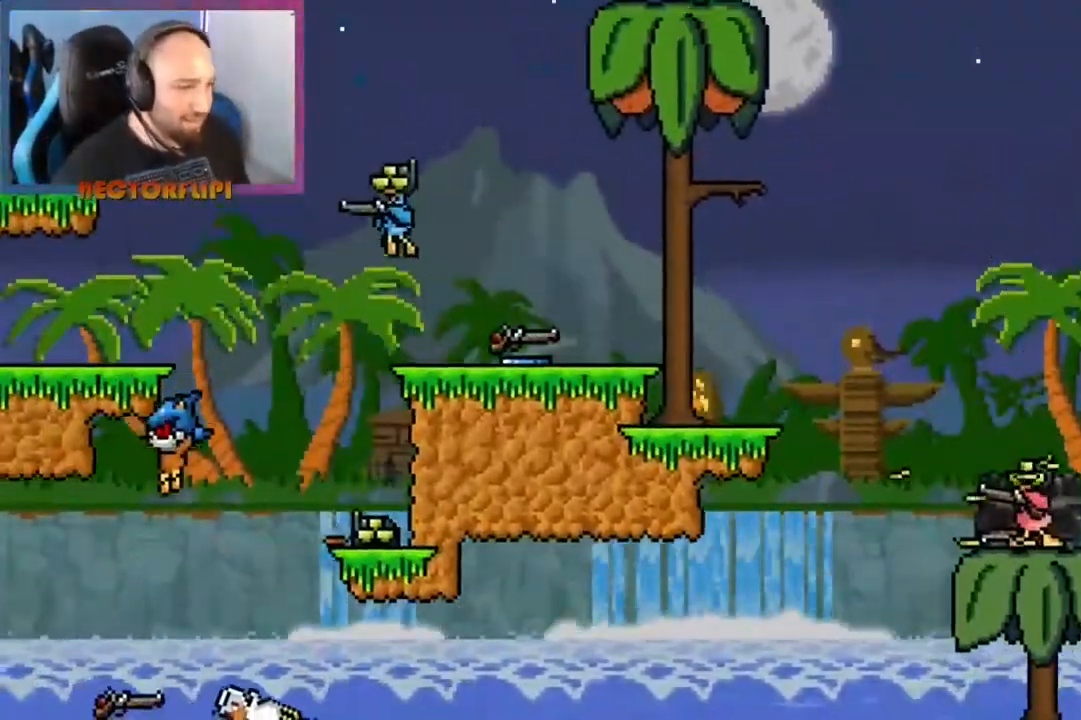
{"buttons": [], "left_stick": "center", "right_stick": "center", "events": []}
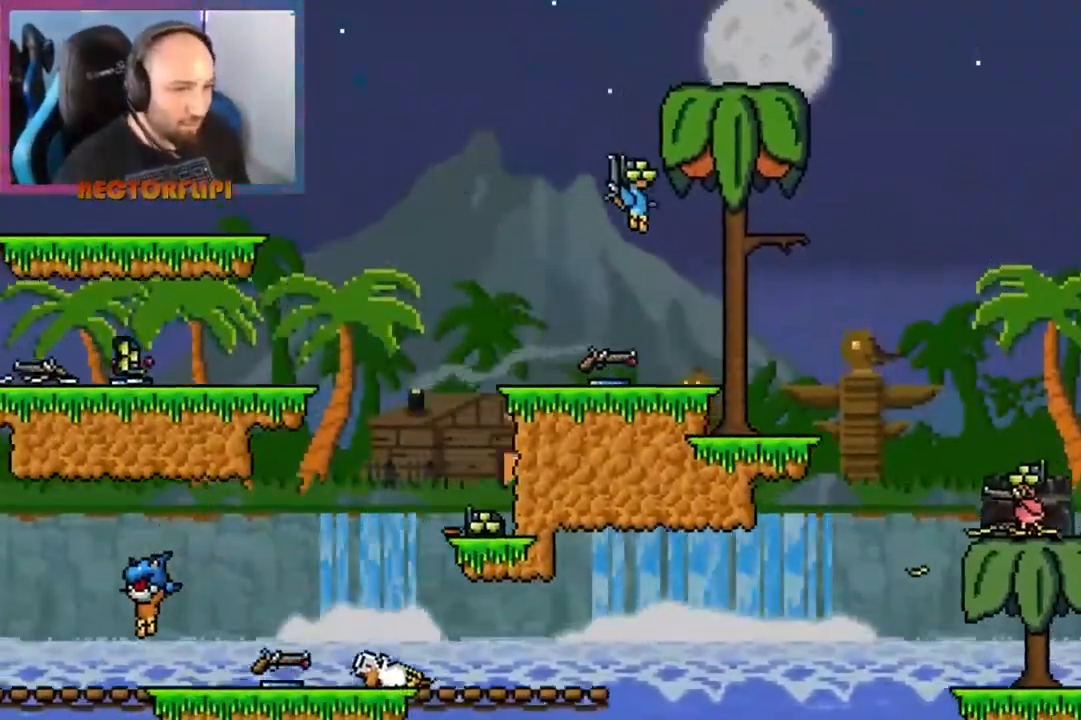
{"buttons": [], "left_stick": "center", "right_stick": "center", "events": []}
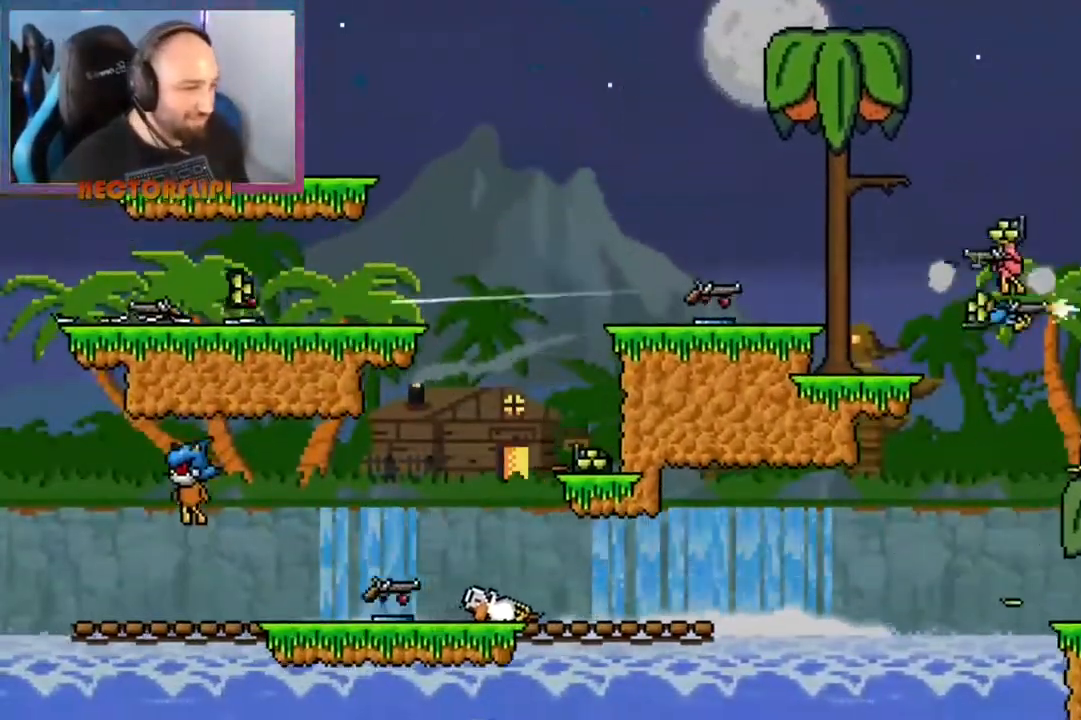
{"buttons": ["L1"], "left_stick": "center", "right_stick": "center", "events": [[500, "L1", "down"]]}
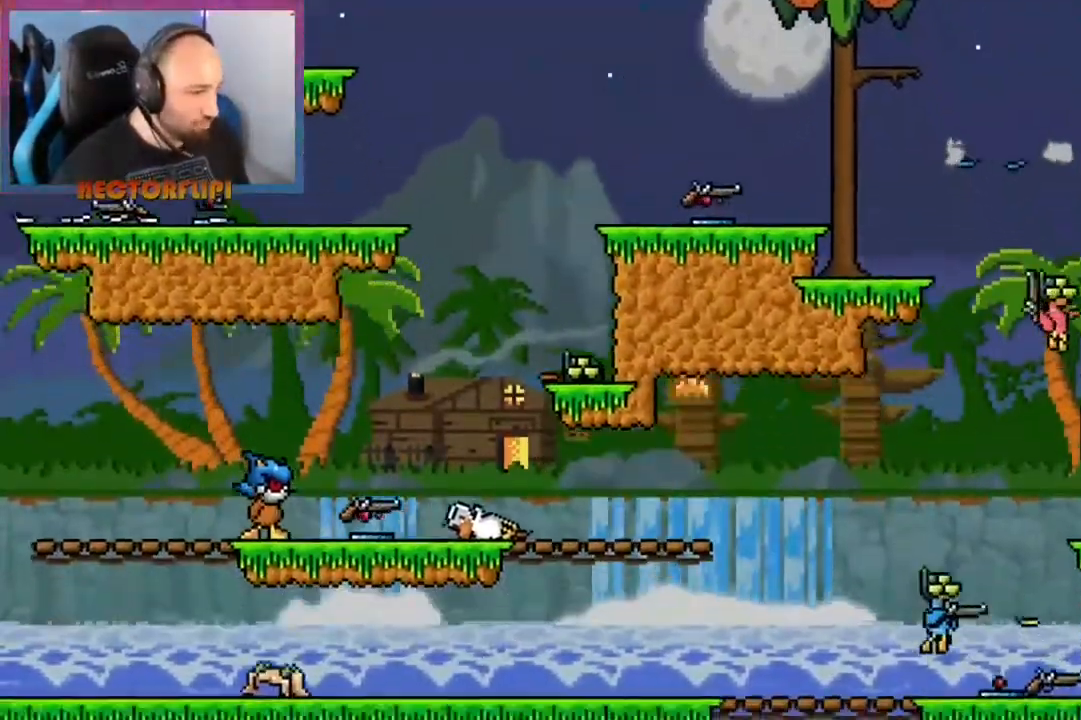
{"buttons": ["L1"], "left_stick": "center", "right_stick": "center", "events": []}
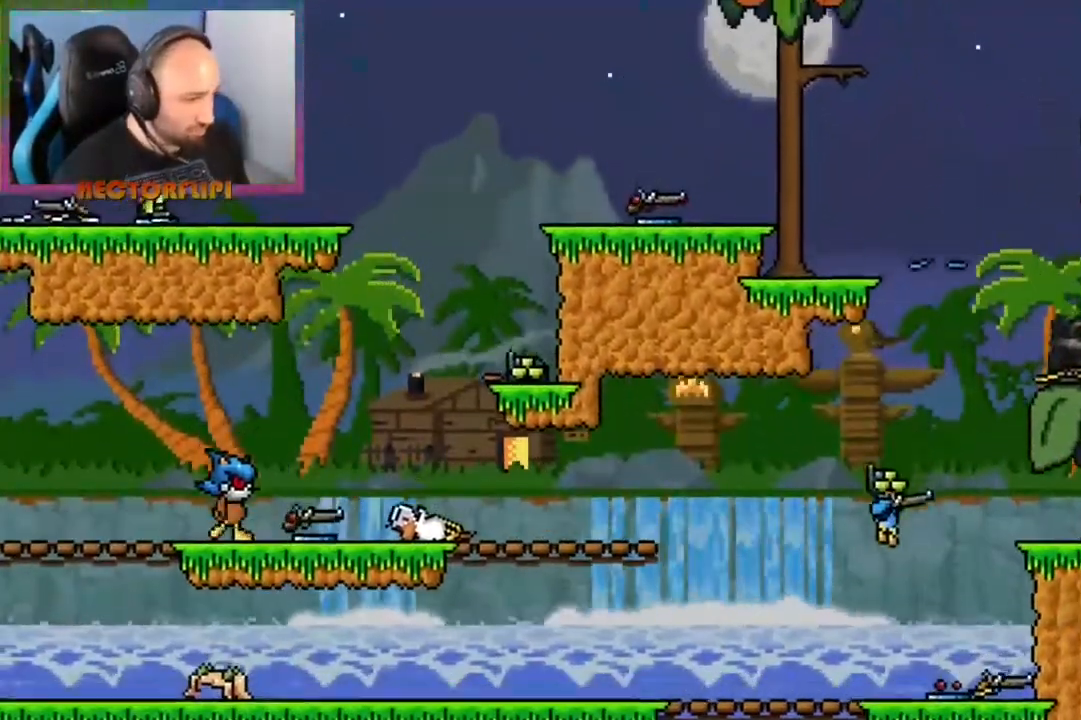
{"buttons": ["L1"], "left_stick": "center", "right_stick": "center", "events": []}
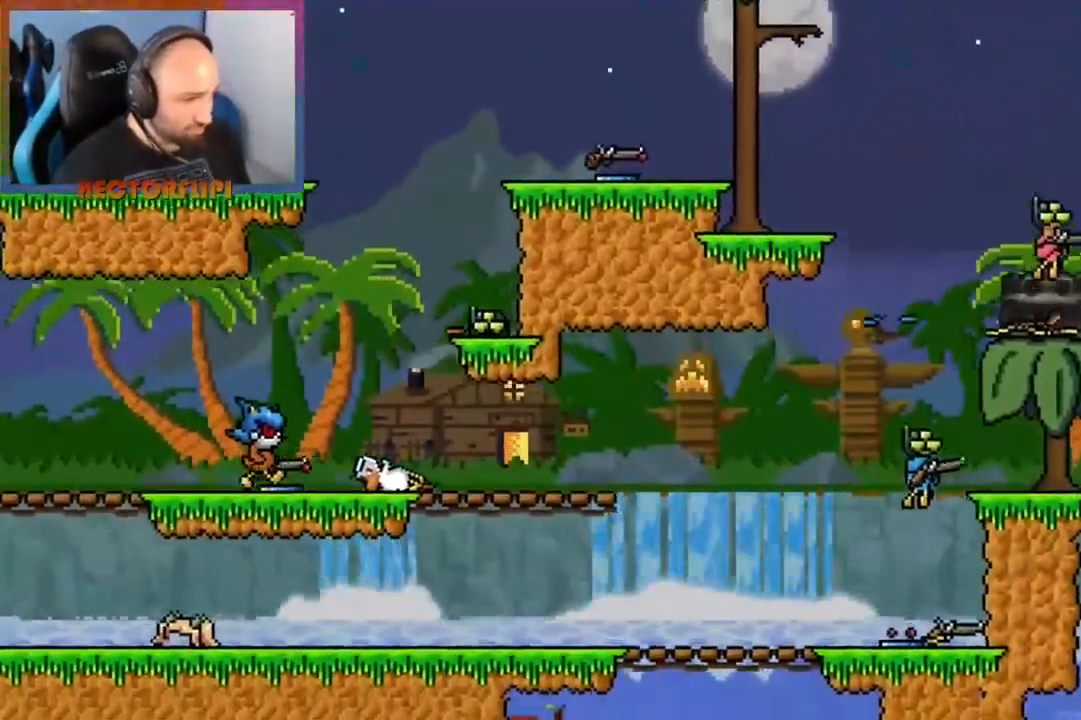
{"buttons": ["L1"], "left_stick": "center", "right_stick": "center", "events": []}
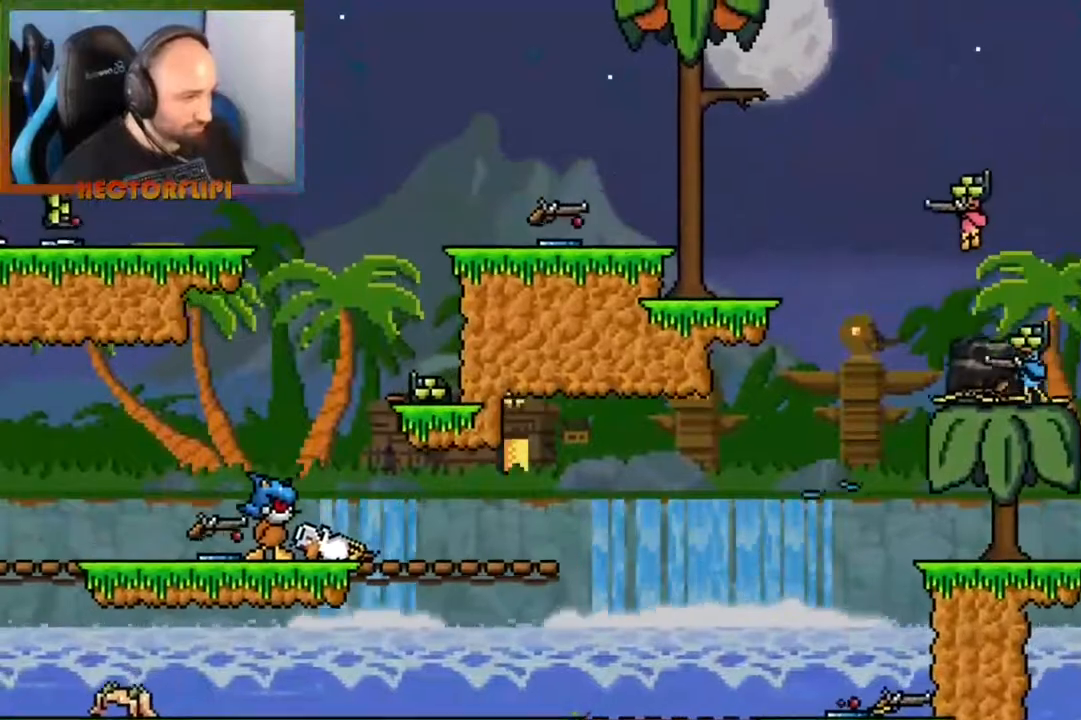
{"buttons": ["L1"], "left_stick": "center", "right_stick": "center", "events": []}
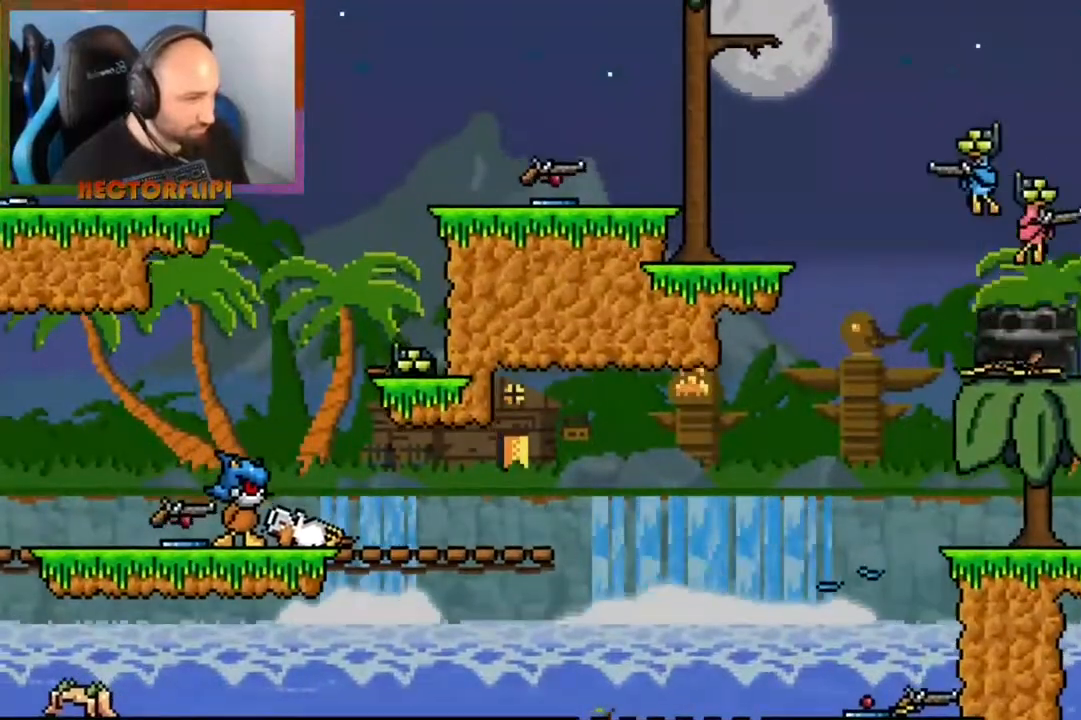
{"buttons": ["L1"], "left_stick": "center", "right_stick": "center", "events": []}
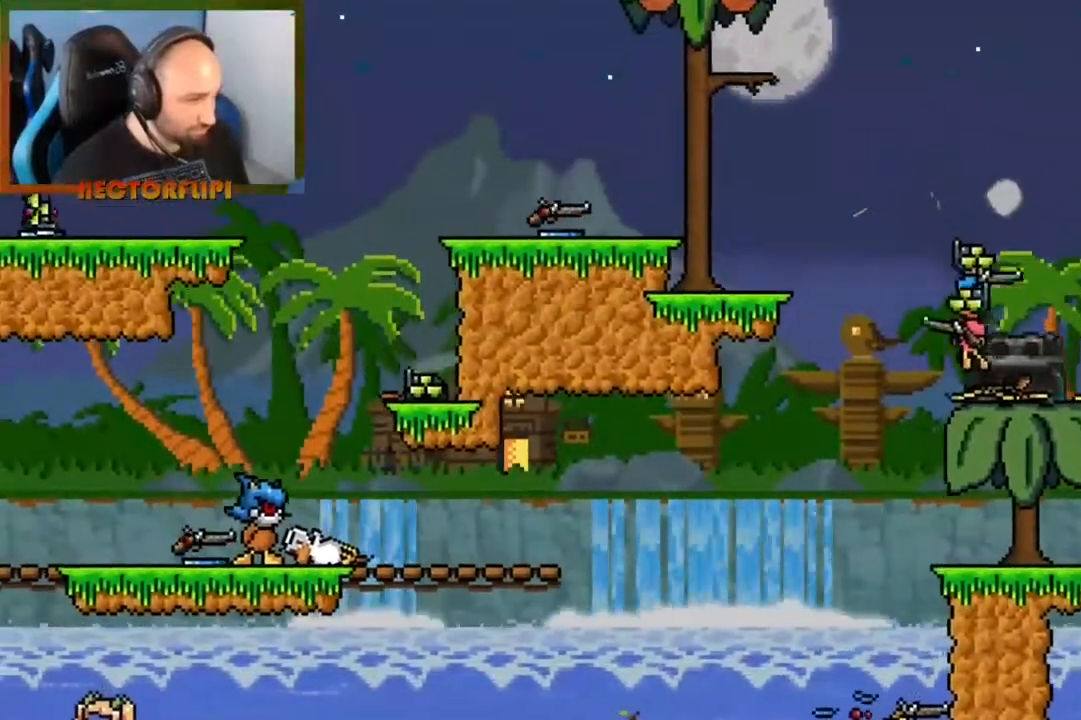
{"buttons": ["L1"], "left_stick": "center", "right_stick": "center", "events": []}
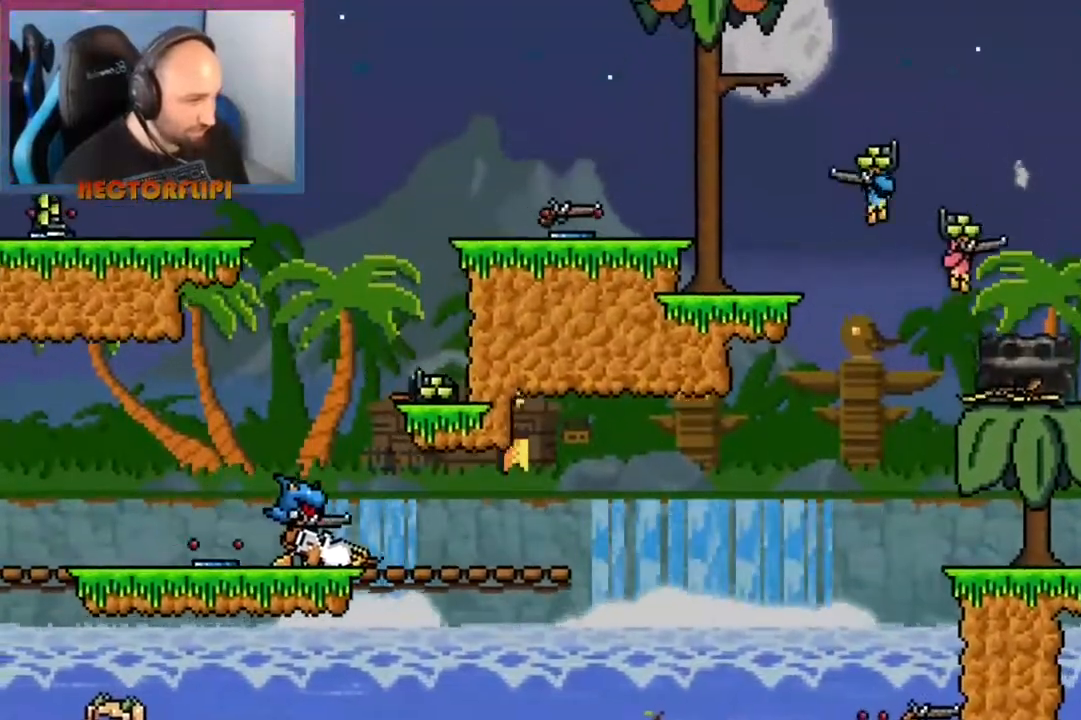
{"buttons": ["L1"], "left_stick": "center", "right_stick": "center", "events": []}
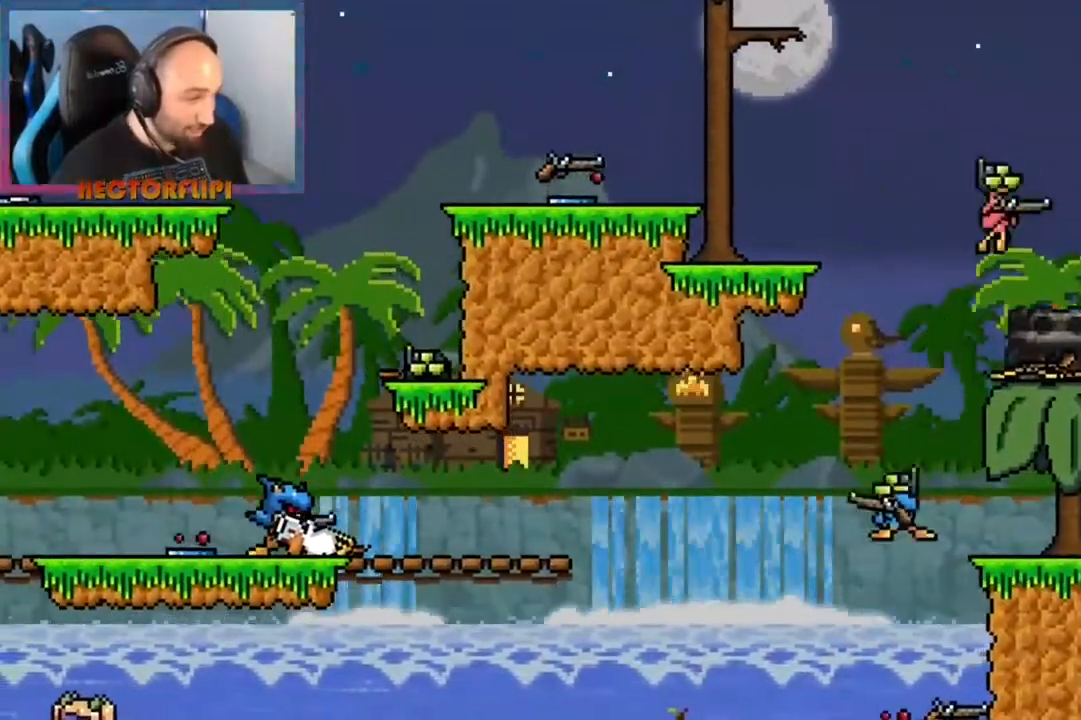
{"buttons": ["L1"], "left_stick": "center", "right_stick": "center", "events": []}
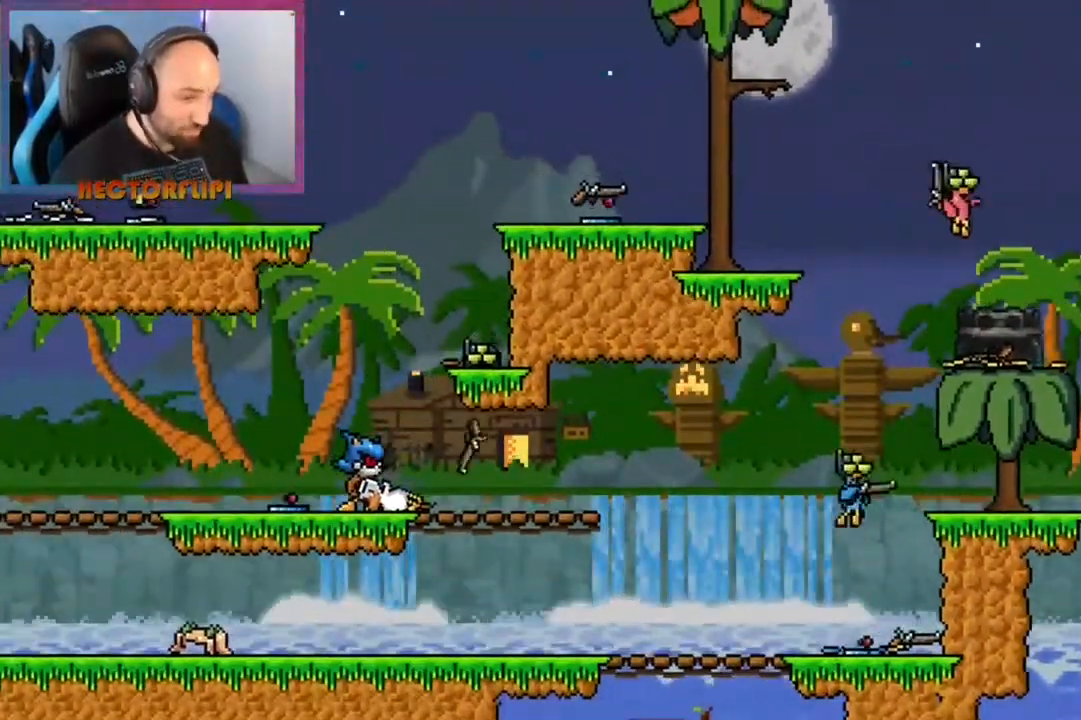
{"buttons": ["L1"], "left_stick": "center", "right_stick": "center", "events": []}
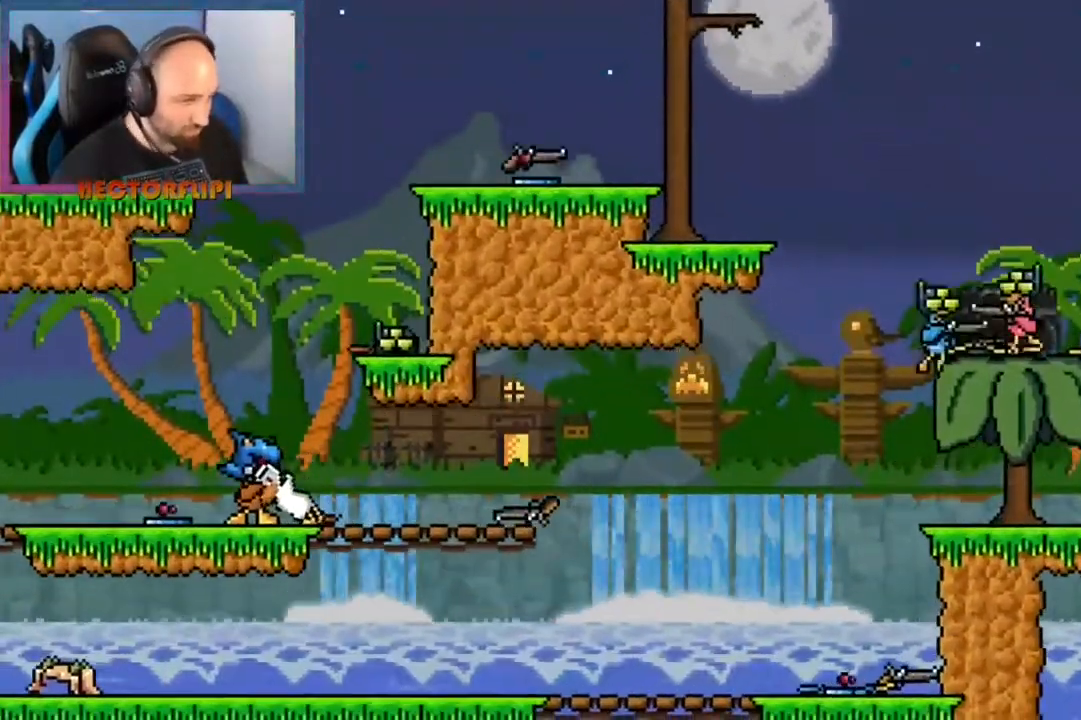
{"buttons": ["L1"], "left_stick": "center", "right_stick": "center", "events": []}
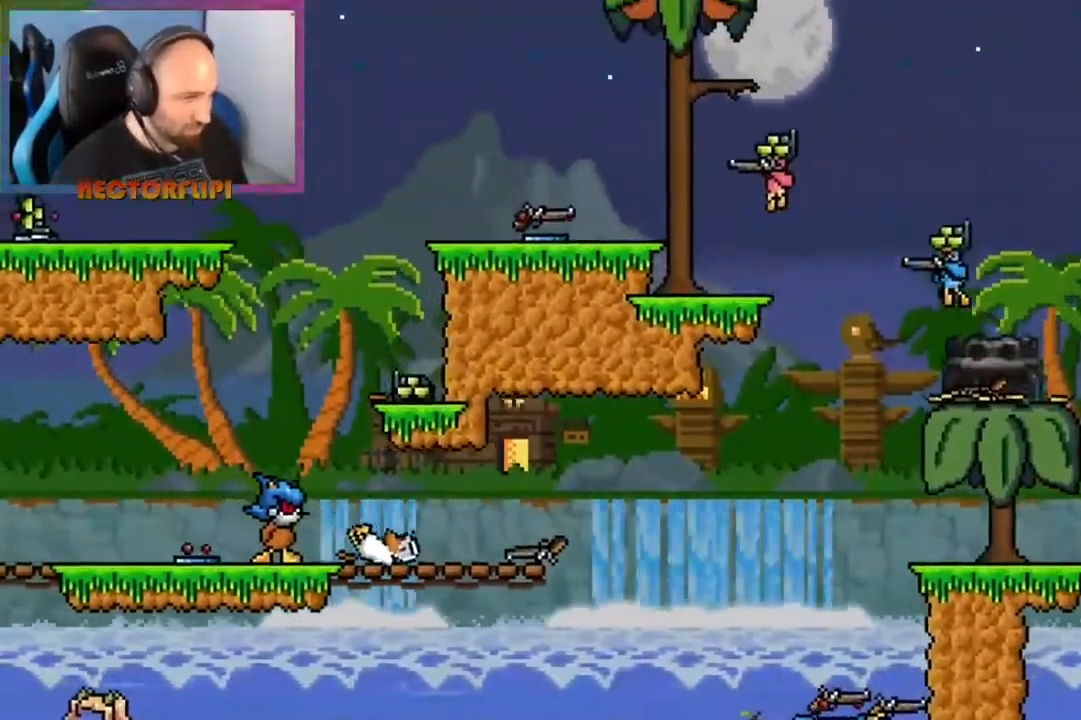
{"buttons": ["L1"], "left_stick": "center", "right_stick": "center", "events": []}
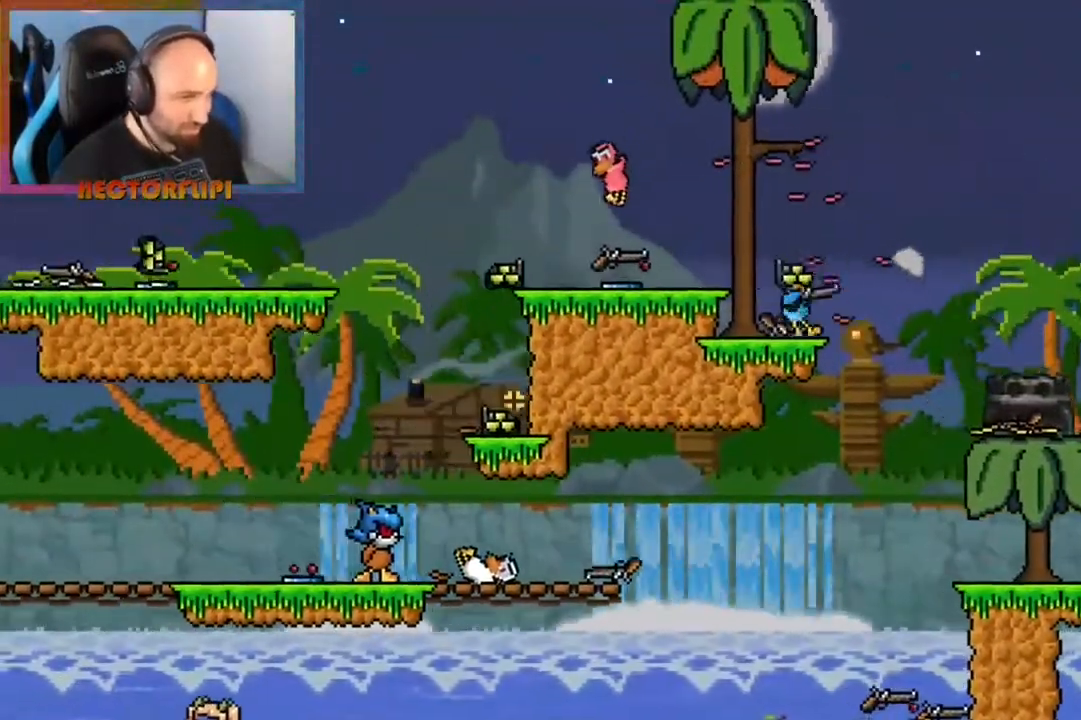
{"buttons": ["L1"], "left_stick": "center", "right_stick": "center", "events": []}
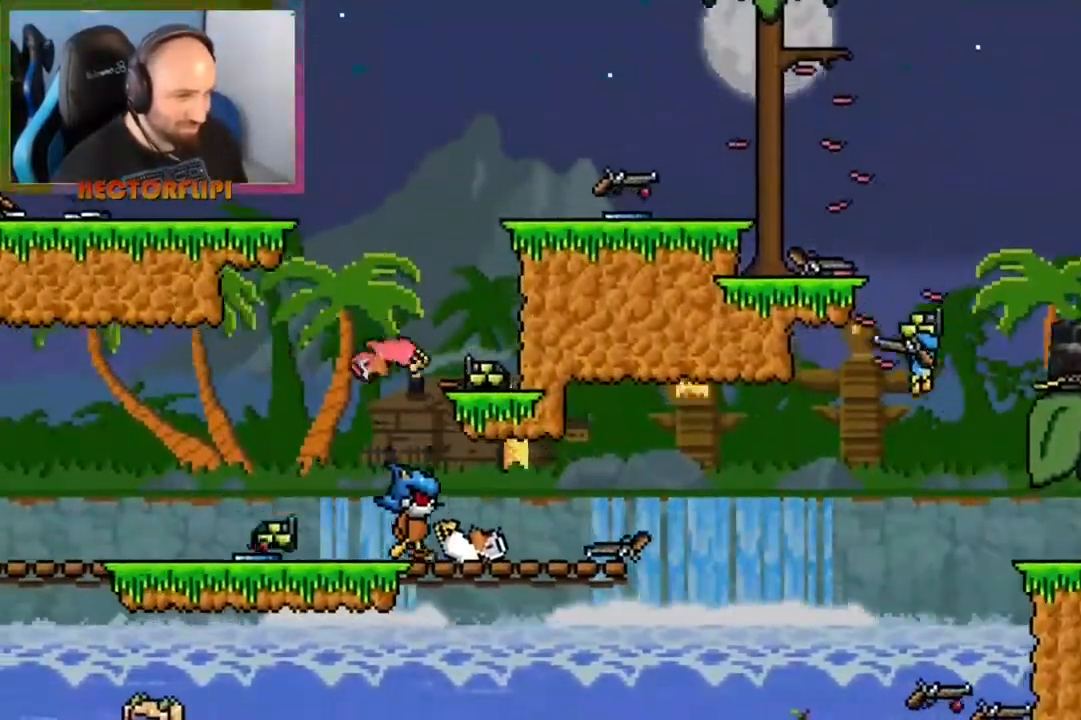
{"buttons": [], "left_stick": "center", "right_stick": "center", "events": [[217, "L1", "up"]]}
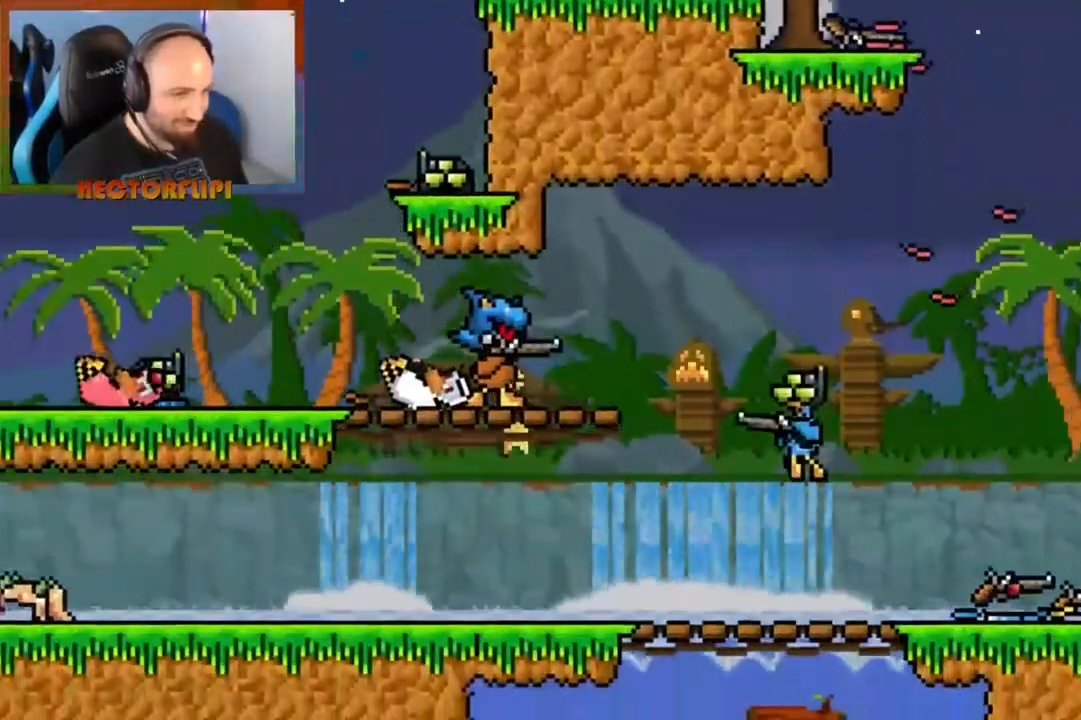
{"buttons": [], "left_stick": "center", "right_stick": "center", "events": []}
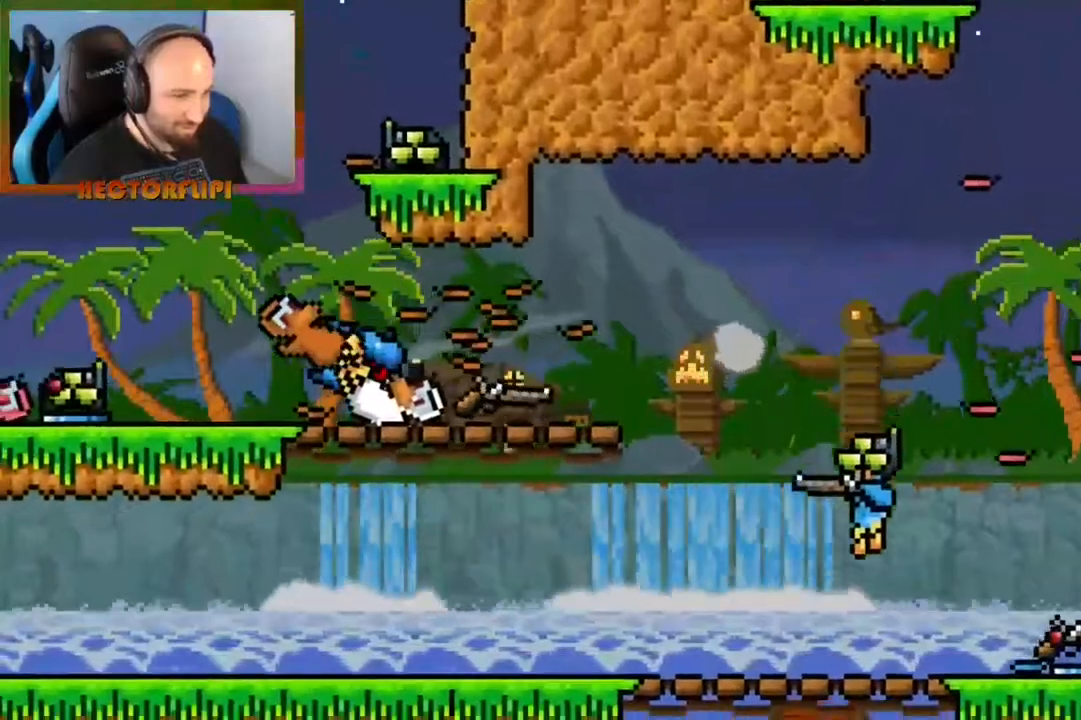
{"buttons": [], "left_stick": "center", "right_stick": "center", "events": []}
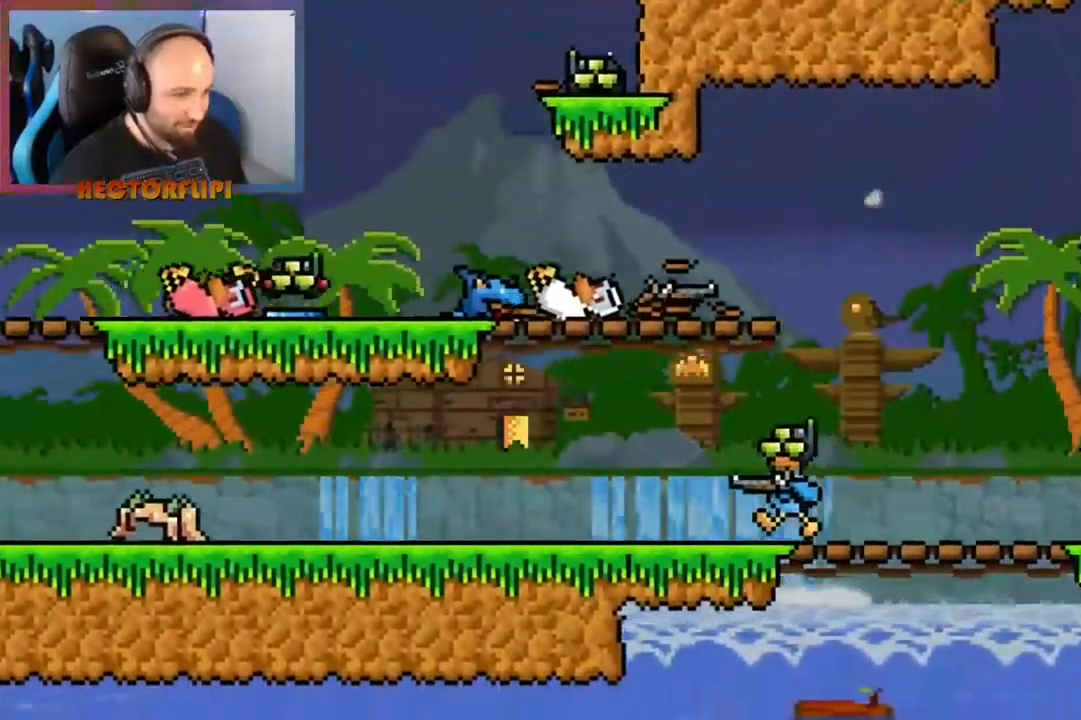
{"buttons": [], "left_stick": "center", "right_stick": "center", "events": []}